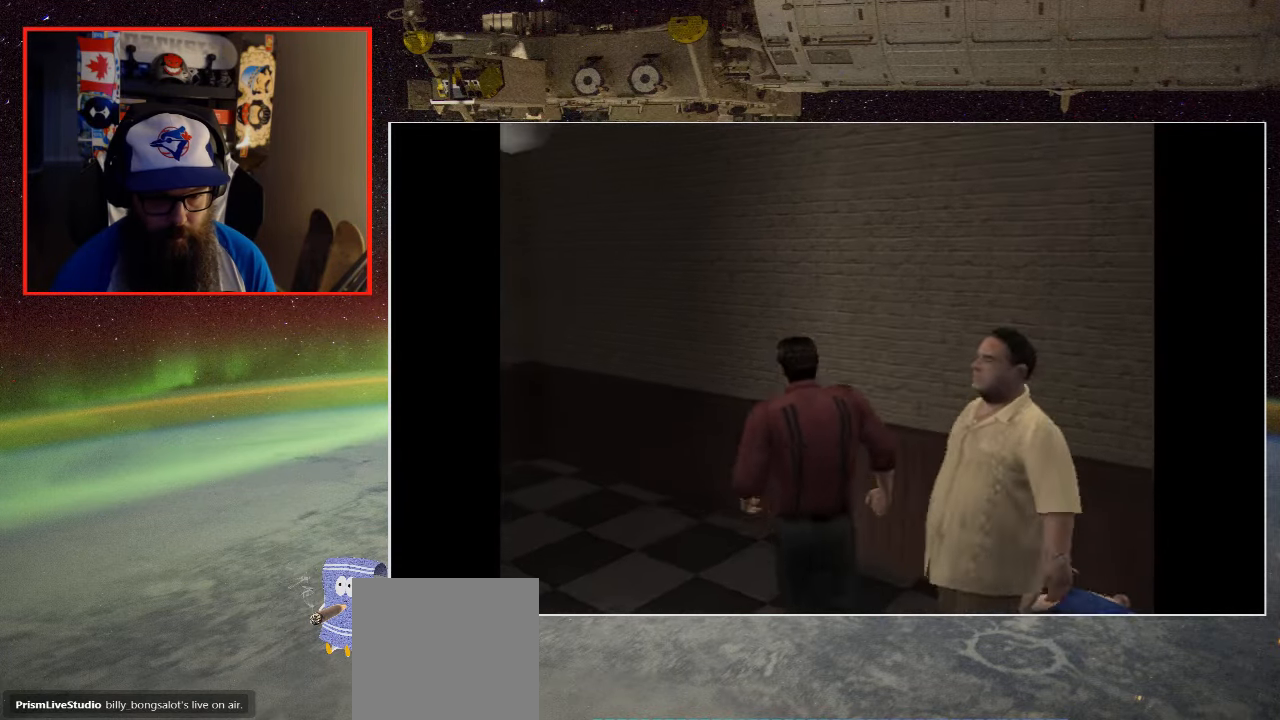
Gameplay with a controller (Xbox layout); each line is a JSON object with the inputs held at the frame after it. "events" lists button and stick changes between this image and that frame as [ms after this image, input, new state], when the widget could be followed in between.
{"buttons": ["Y"], "left_stick": "right", "right_stick": "center", "events": [[84, "left_stick", "right"], [484, "Y", "down"]]}
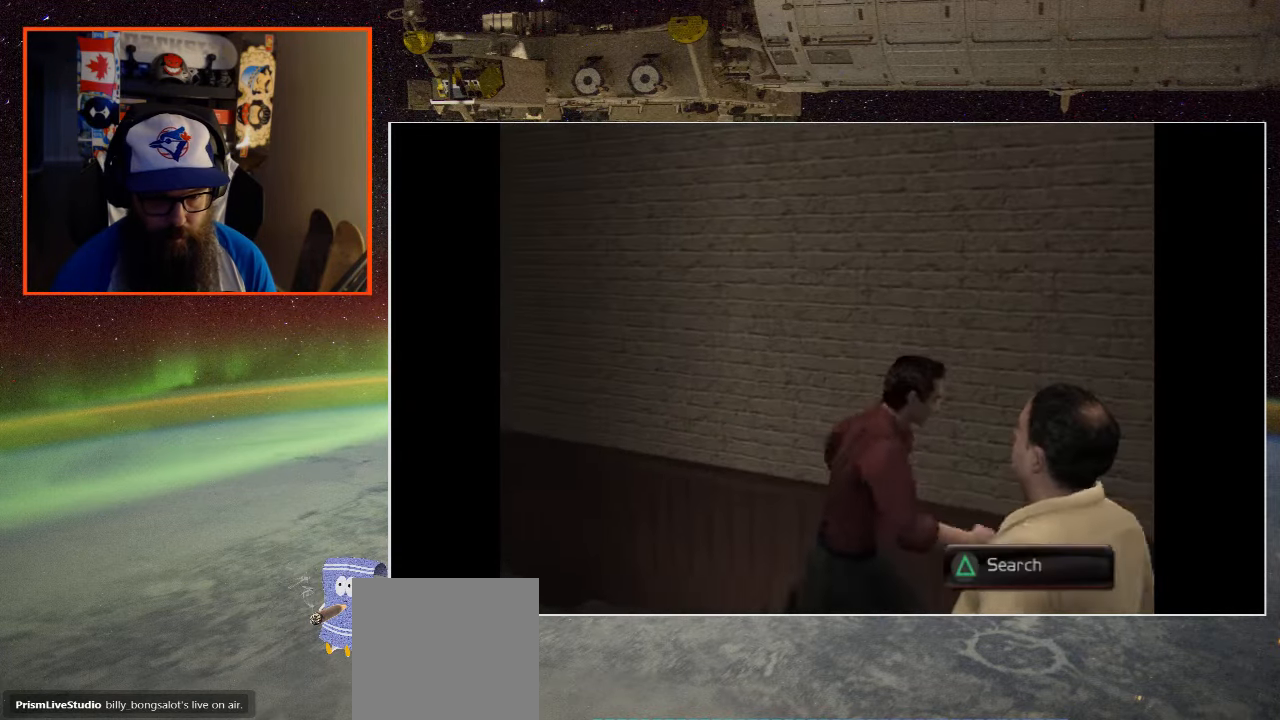
{"buttons": [], "left_stick": "center", "right_stick": "center", "events": [[50, "left_stick", "center"], [184, "Y", "up"]]}
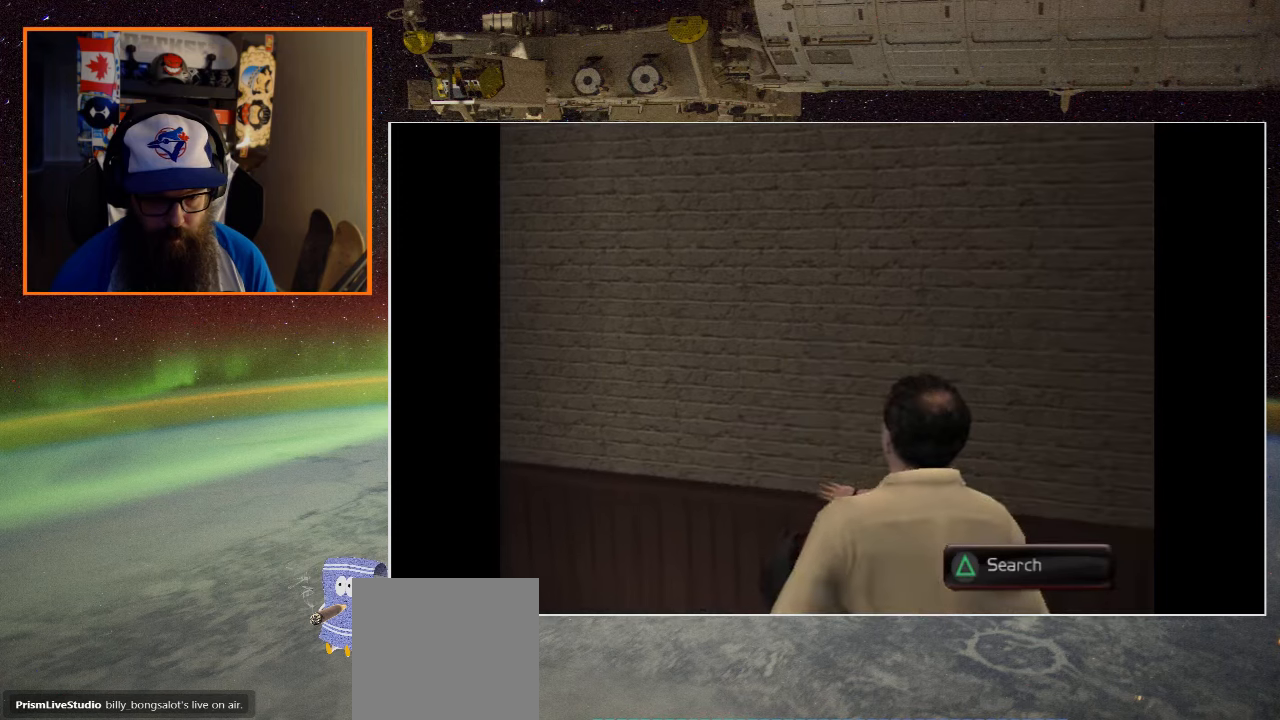
{"buttons": [], "left_stick": "down", "right_stick": "center", "events": [[83, "left_stick", "down"]]}
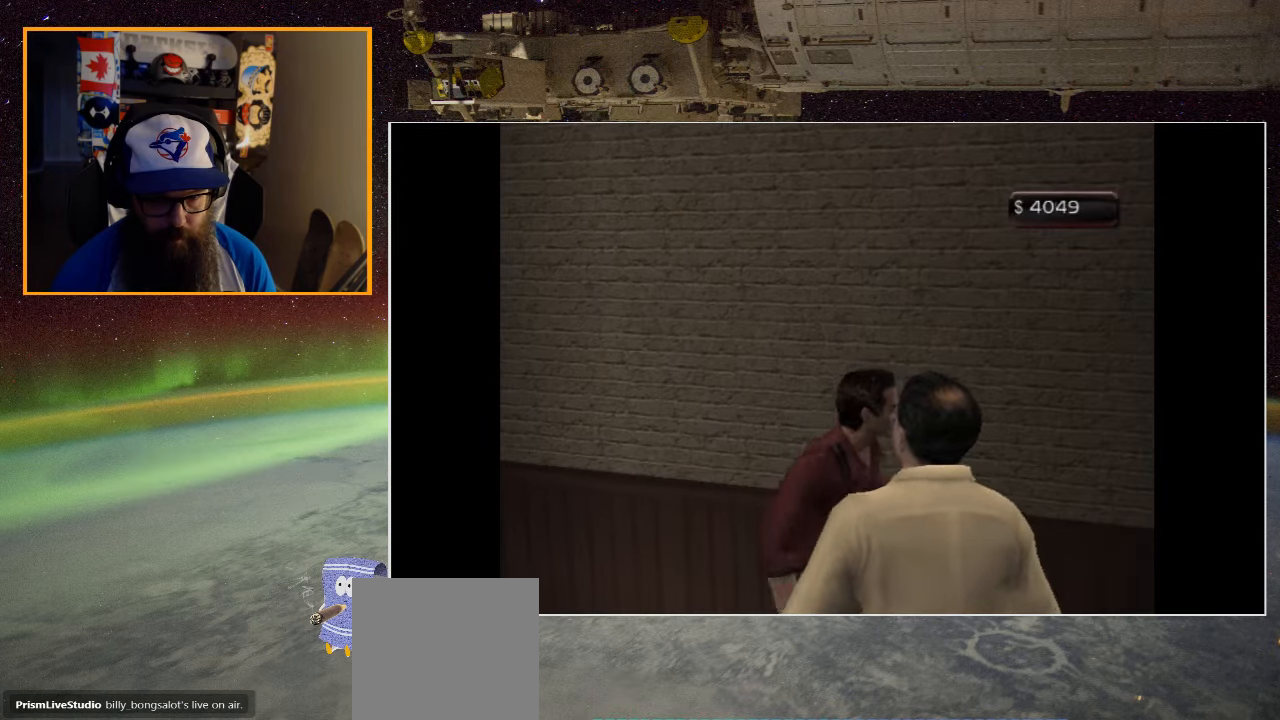
{"buttons": [], "left_stick": "down", "right_stick": "center", "events": []}
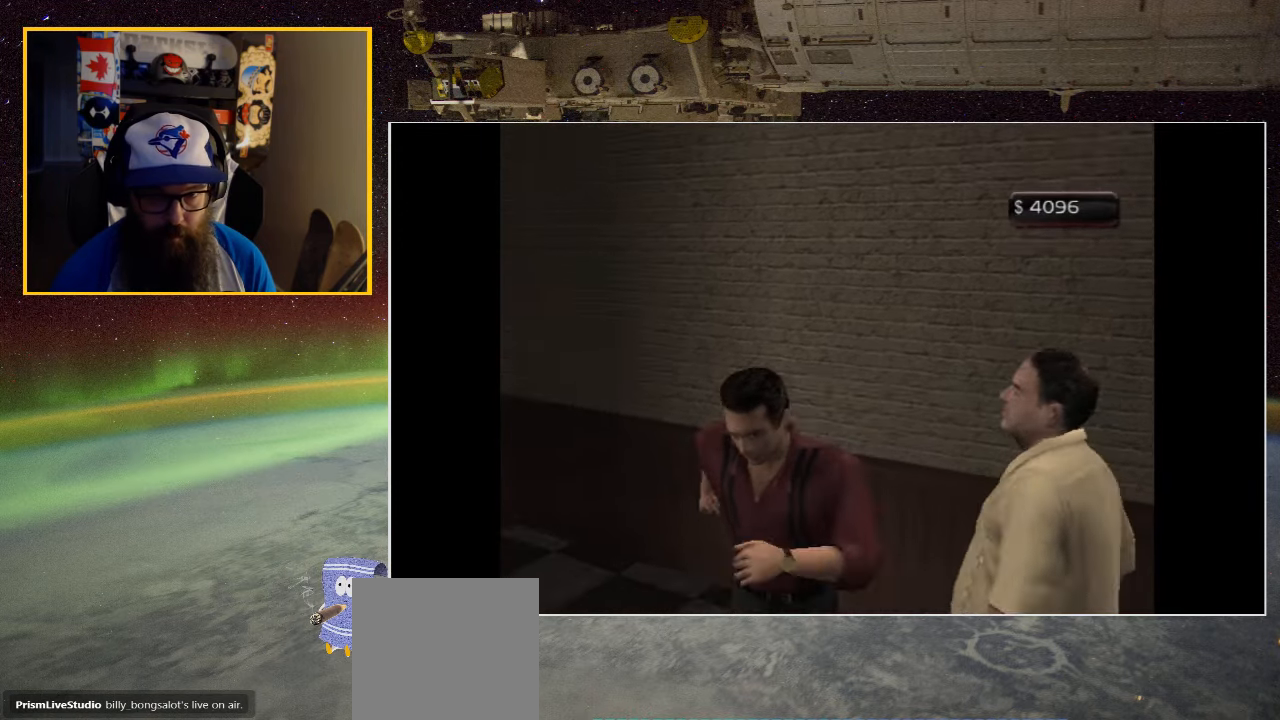
{"buttons": [], "left_stick": "down", "right_stick": "center", "events": []}
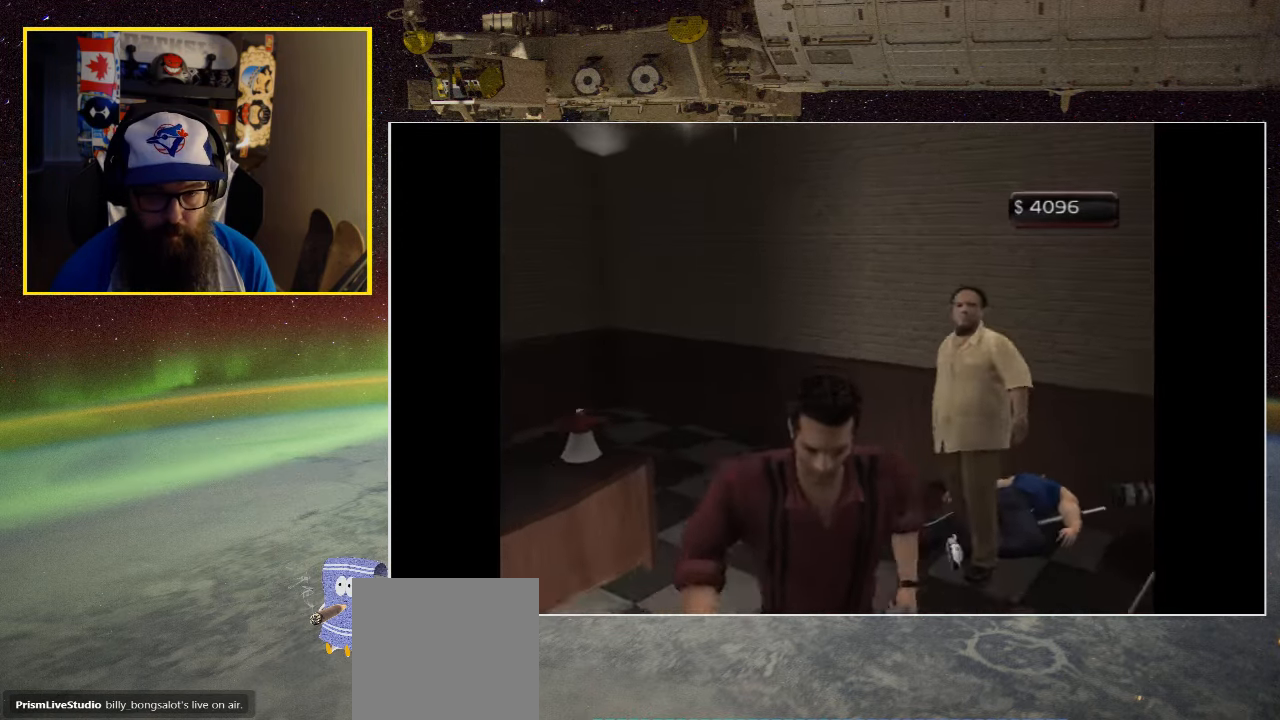
{"buttons": [], "left_stick": "right", "right_stick": "center", "events": [[83, "left_stick", "down-right"], [266, "left_stick", "right"]]}
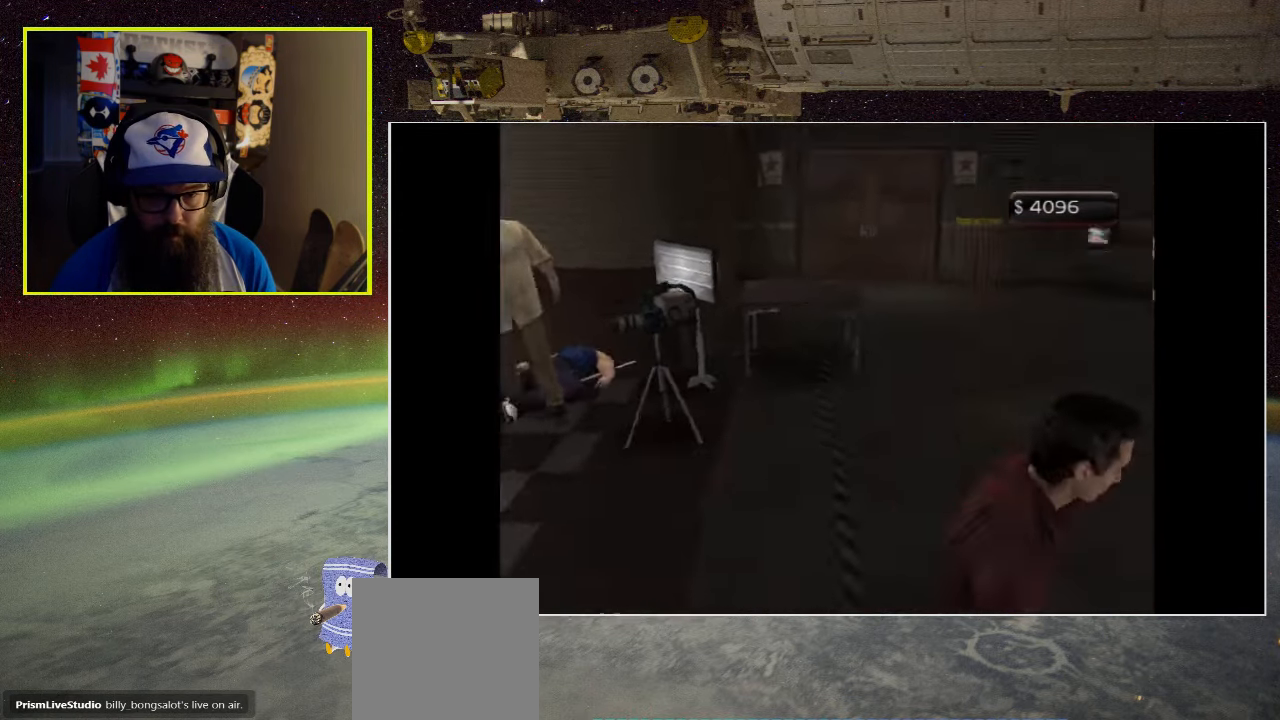
{"buttons": [], "left_stick": "up", "right_stick": "center", "events": [[50, "left_stick", "up"]]}
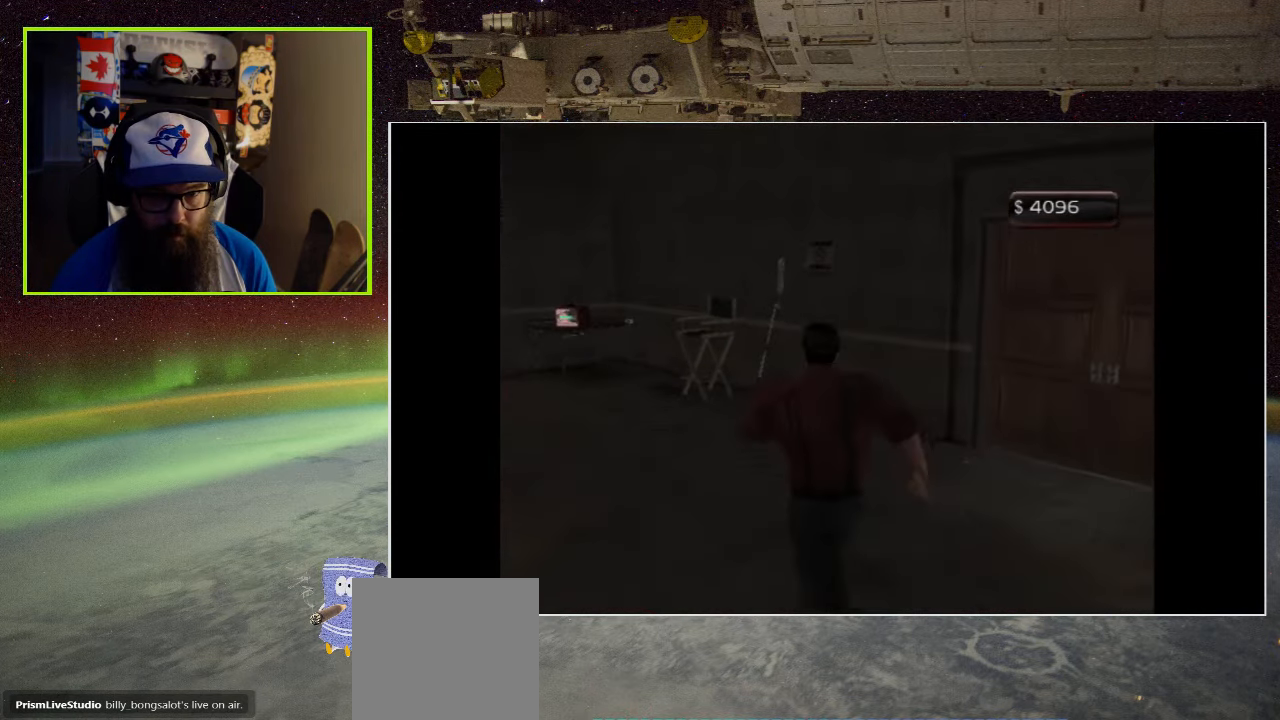
{"buttons": [], "left_stick": "up-left", "right_stick": "center", "events": [[166, "left_stick", "up-left"]]}
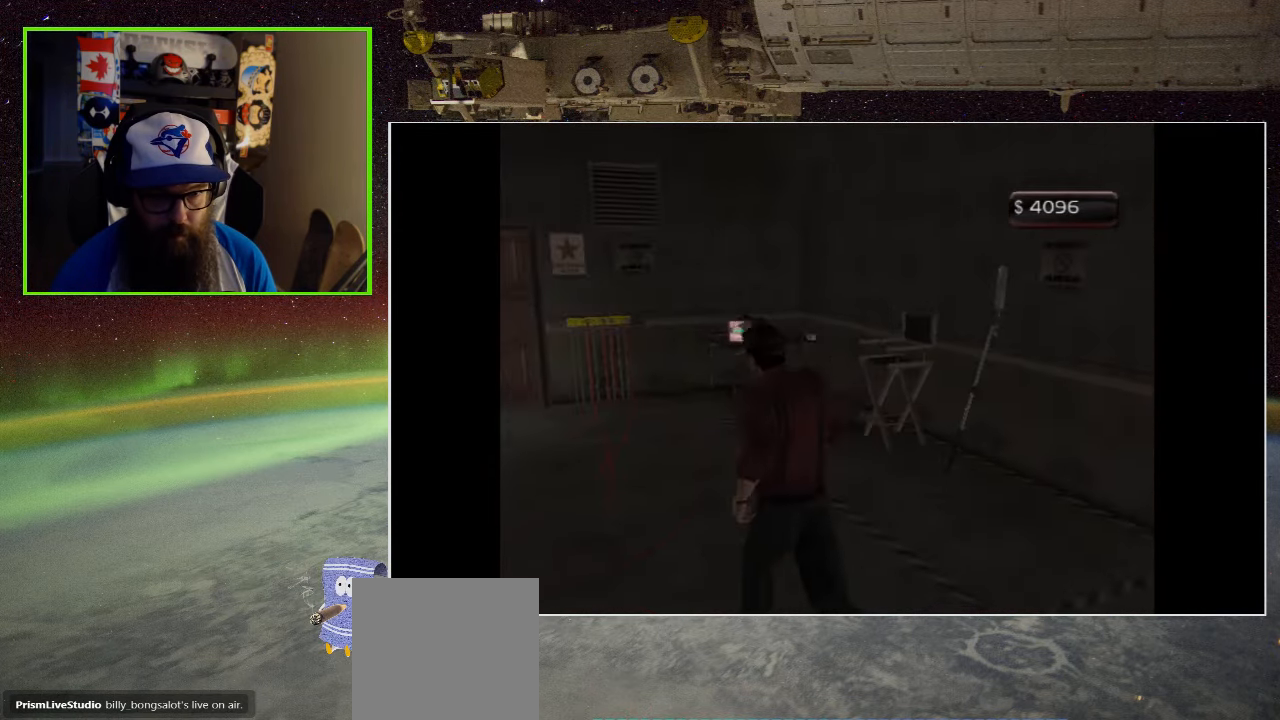
{"buttons": [], "left_stick": "up", "right_stick": "center", "events": [[350, "left_stick", "up"]]}
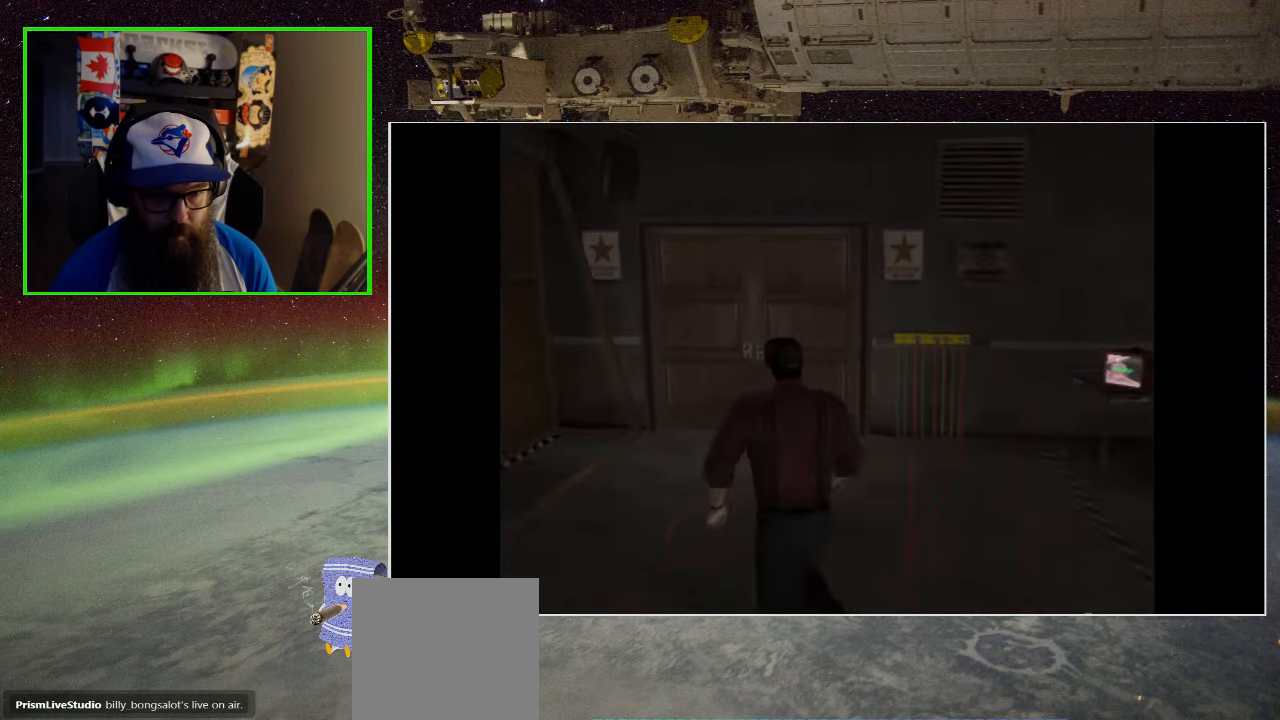
{"buttons": [], "left_stick": "right", "right_stick": "center", "events": [[266, "left_stick", "right"]]}
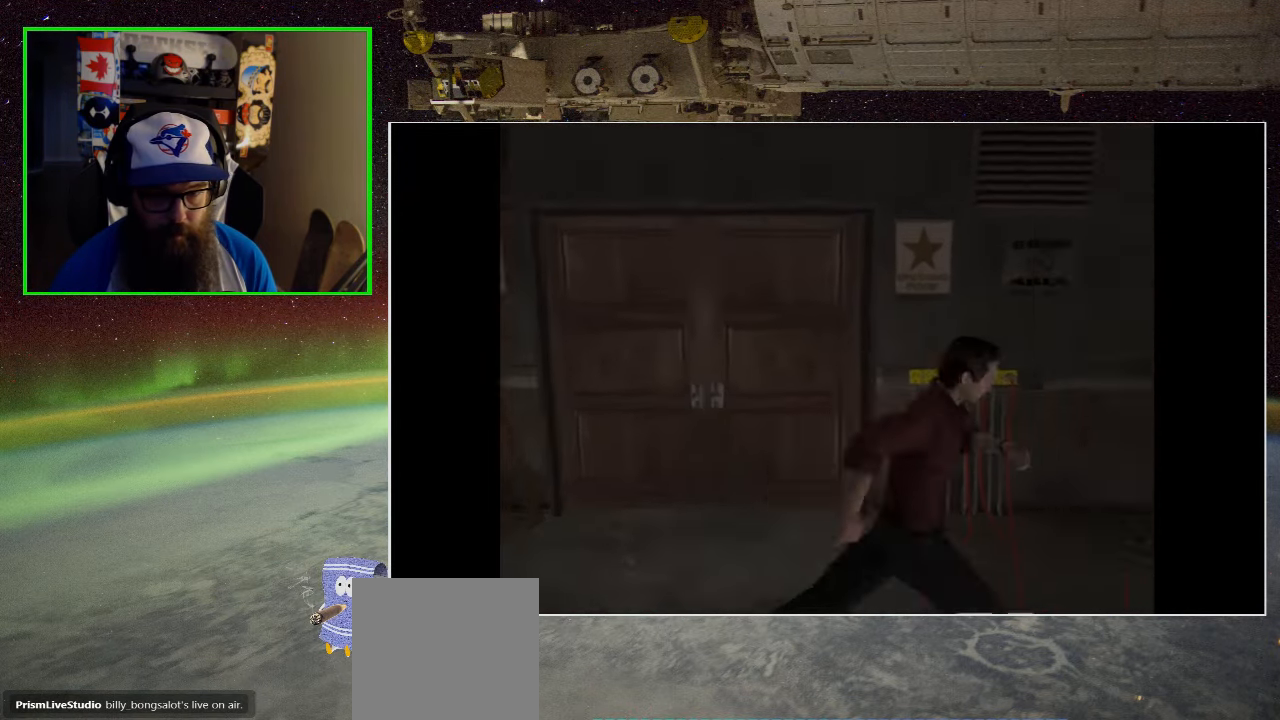
{"buttons": [], "left_stick": "up", "right_stick": "center", "events": [[50, "left_stick", "up"], [333, "left_stick", "up-right"], [450, "left_stick", "up"]]}
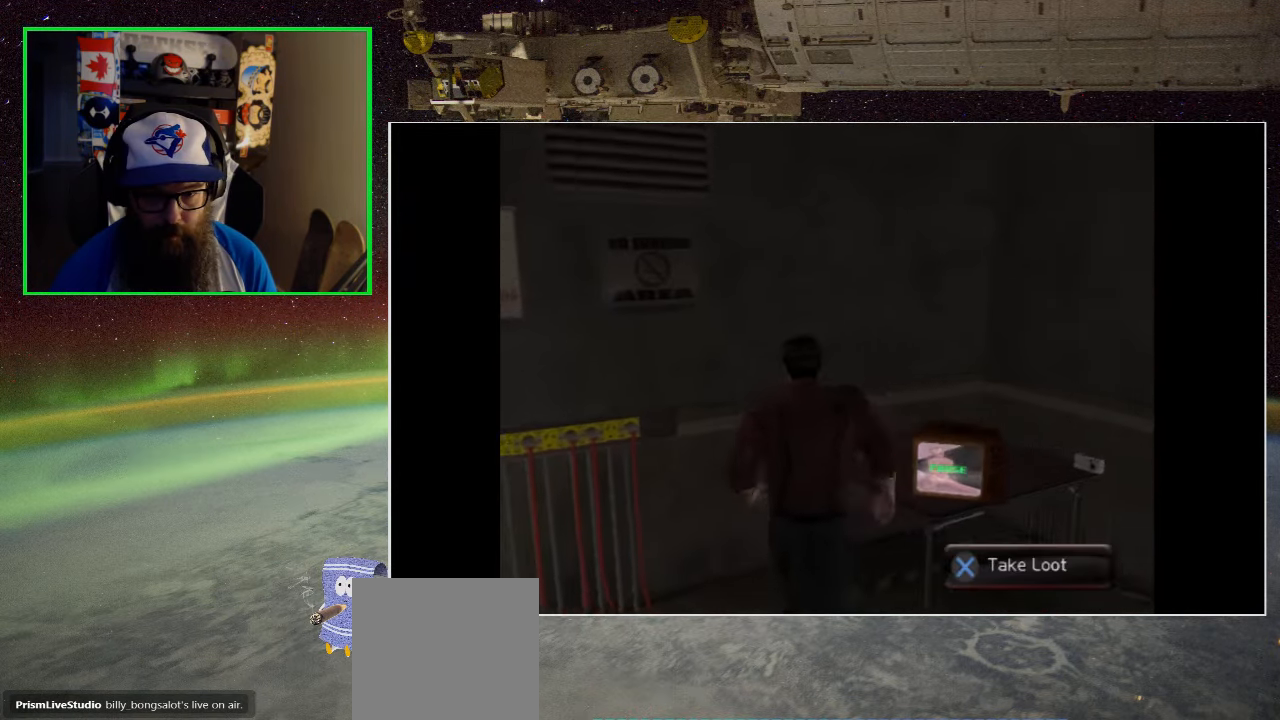
{"buttons": [], "left_stick": "center", "right_stick": "center", "events": [[166, "left_stick", "center"], [250, "Y", "down"], [450, "Y", "up"]]}
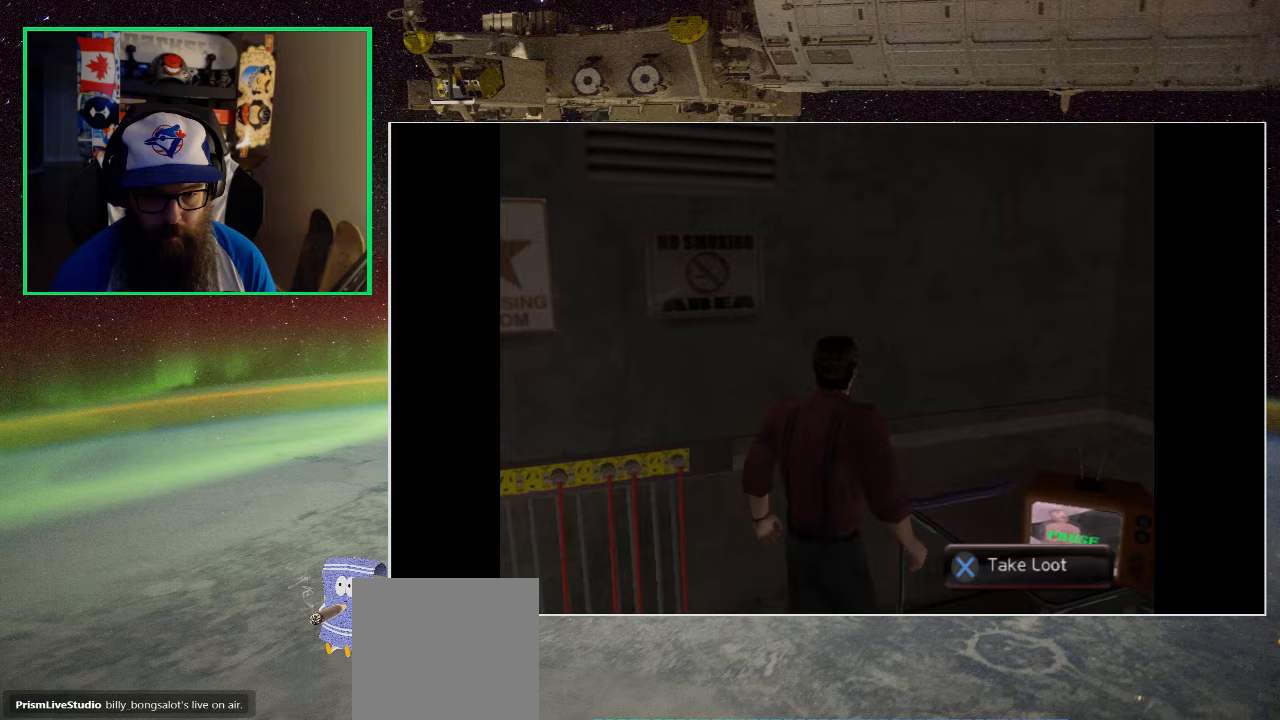
{"buttons": ["A"], "left_stick": "center", "right_stick": "center", "events": [[383, "A", "down"]]}
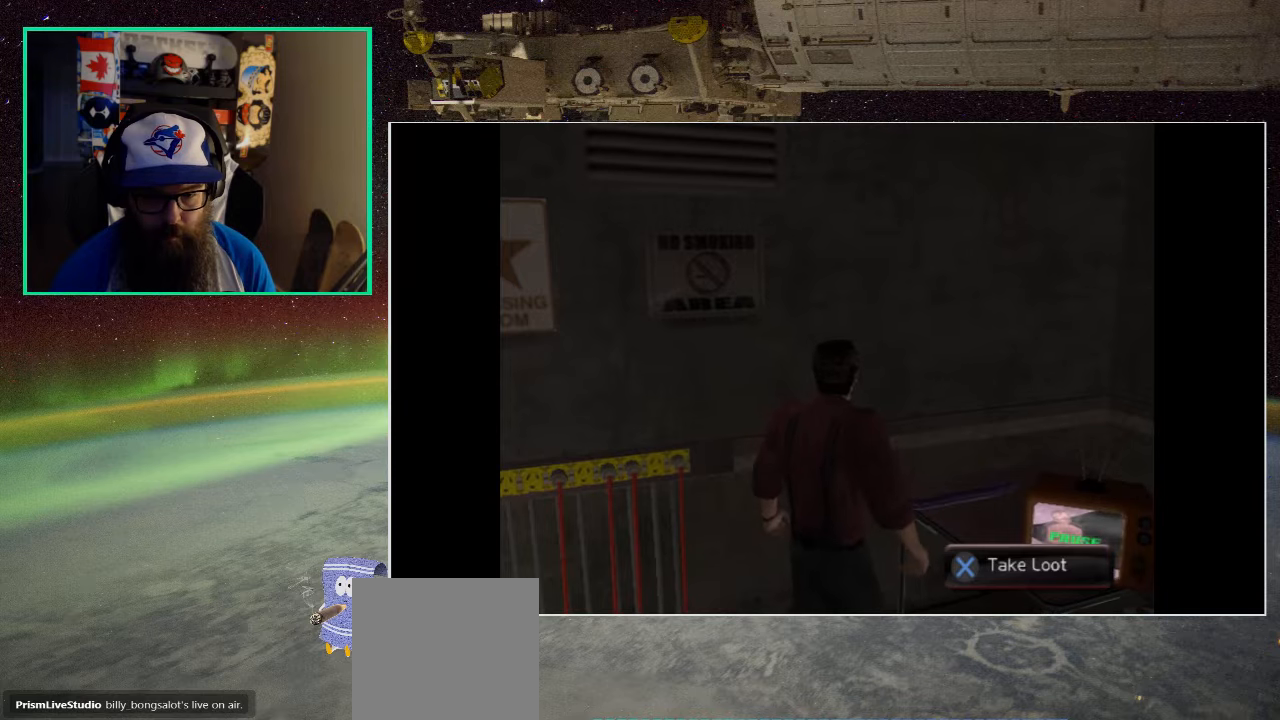
{"buttons": [], "left_stick": "center", "right_stick": "center", "events": [[17, "A", "up"]]}
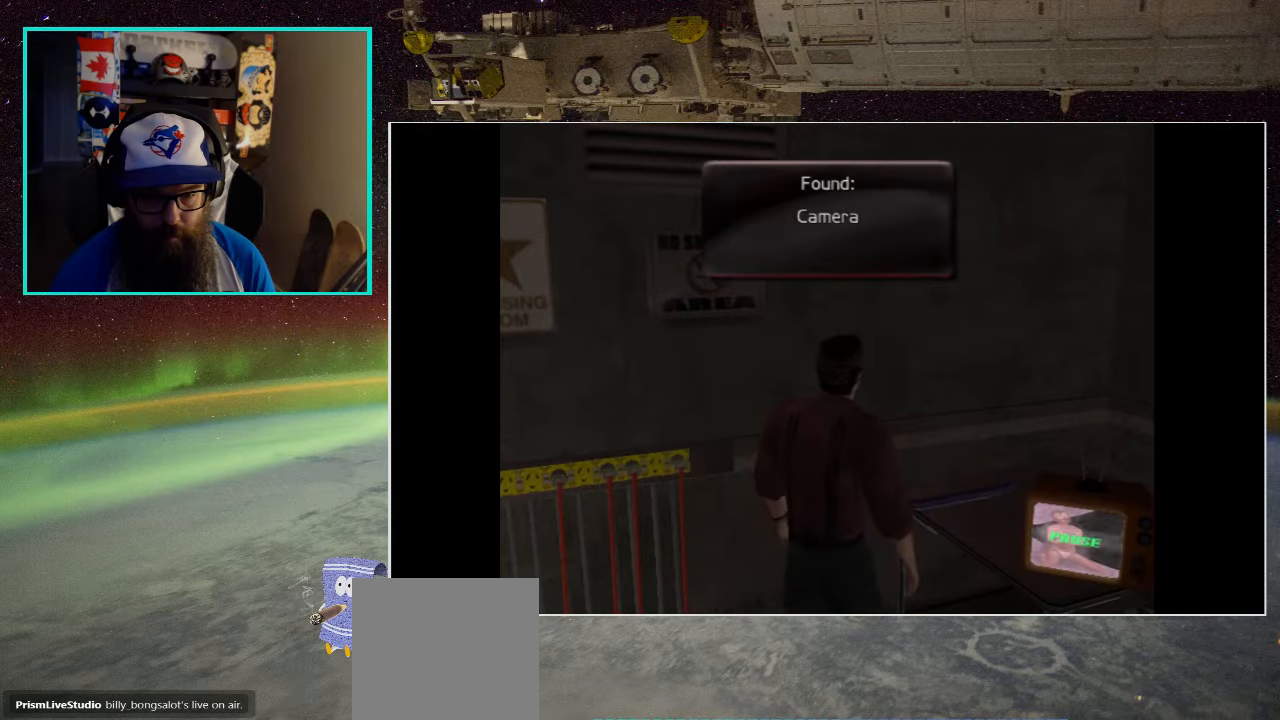
{"buttons": [], "left_stick": "down-left", "right_stick": "center", "events": [[33, "left_stick", "down"], [250, "left_stick", "down-left"]]}
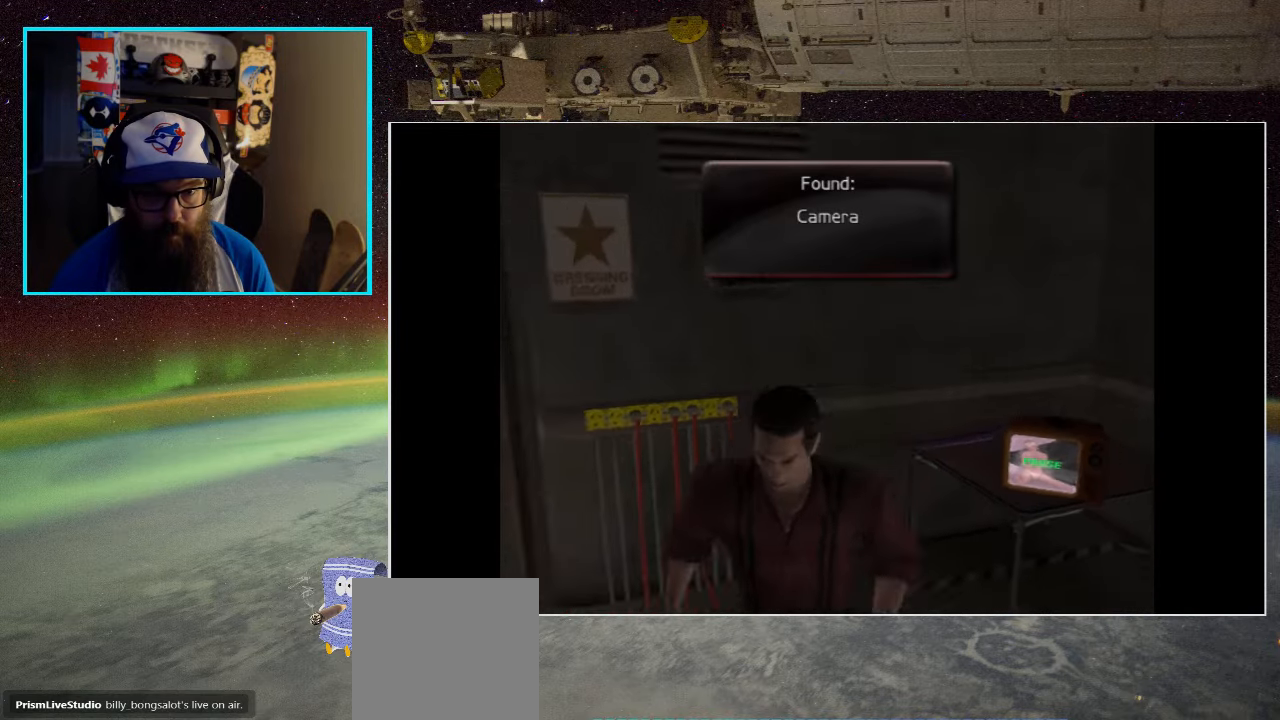
{"buttons": [], "left_stick": "up", "right_stick": "center", "events": [[17, "left_stick", "left"], [233, "left_stick", "up-left"], [350, "left_stick", "up"]]}
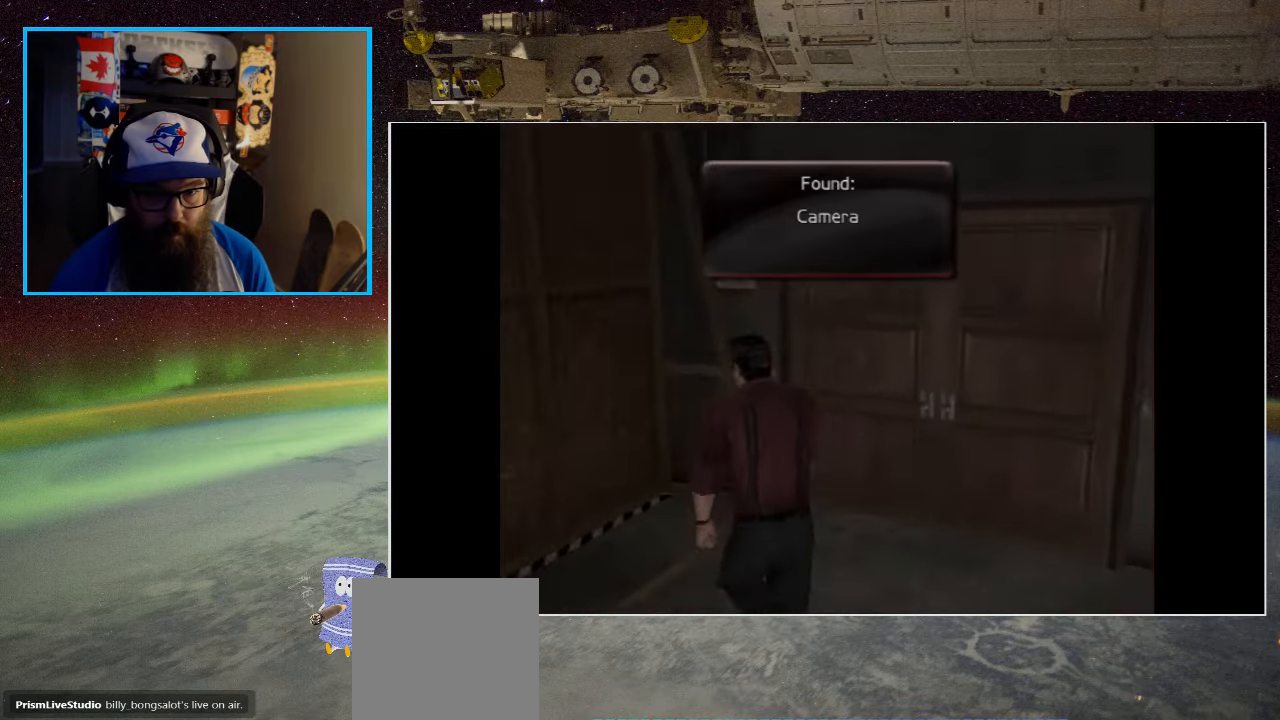
{"buttons": ["A"], "left_stick": "up", "right_stick": "center", "events": [[483, "A", "down"]]}
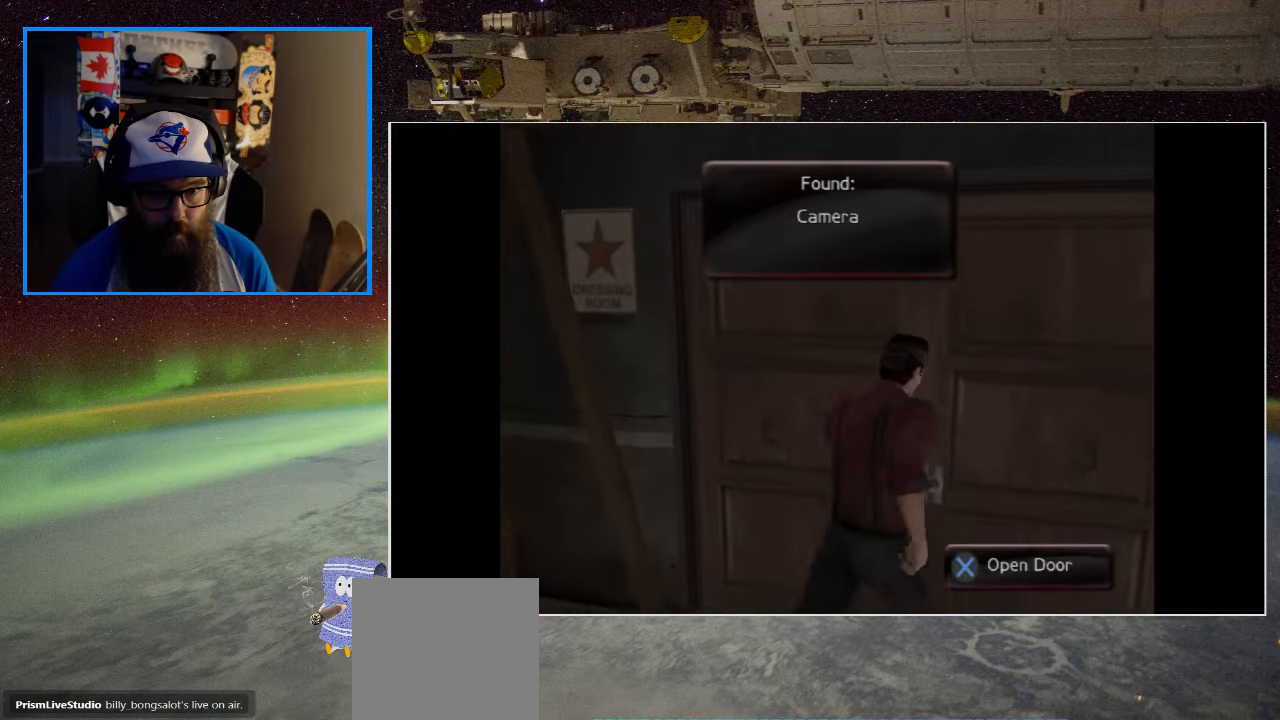
{"buttons": [], "left_stick": "center", "right_stick": "center", "events": [[17, "left_stick", "center"], [150, "A", "up"]]}
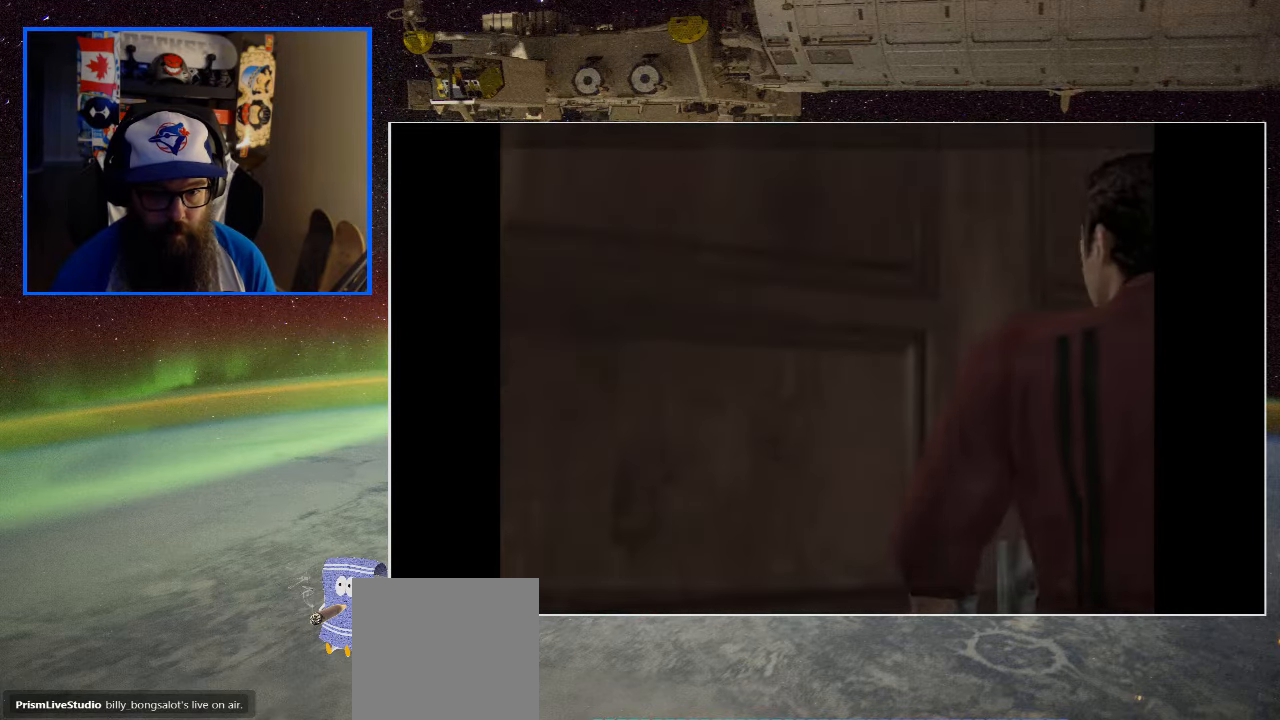
{"buttons": [], "left_stick": "center", "right_stick": "center", "events": []}
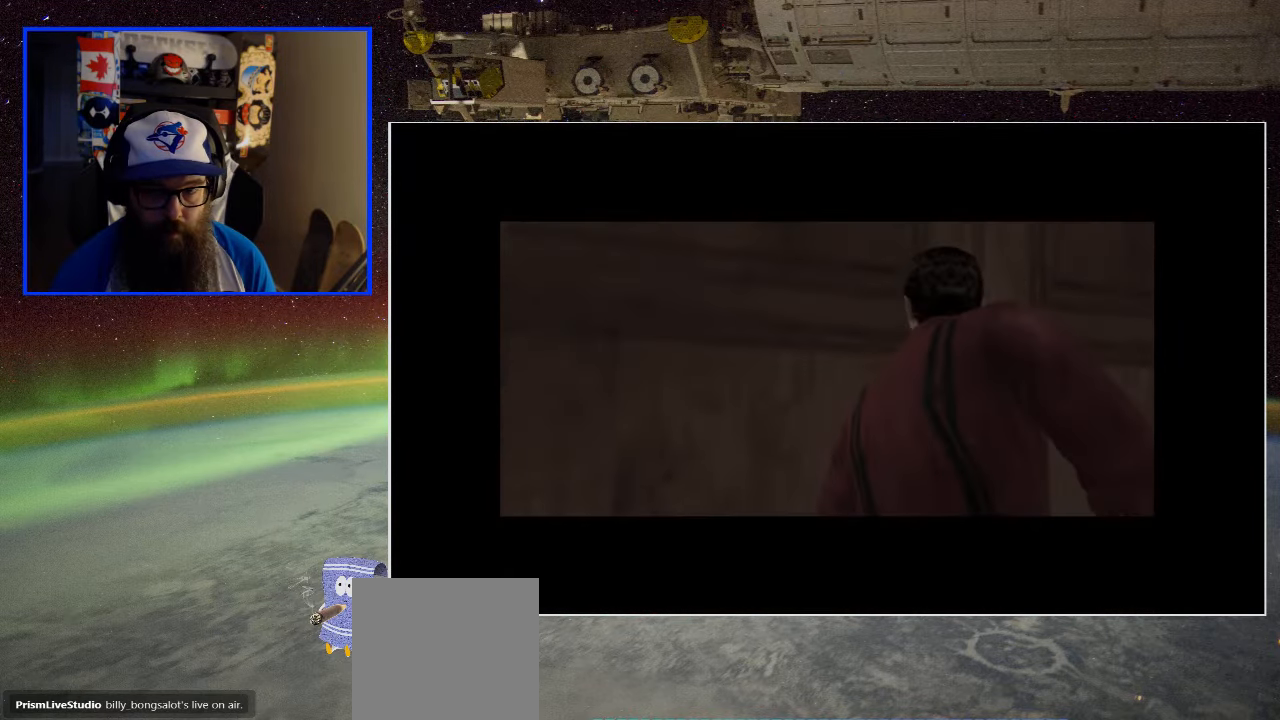
{"buttons": [], "left_stick": "center", "right_stick": "center", "events": [[317, "A", "down"], [450, "A", "up"]]}
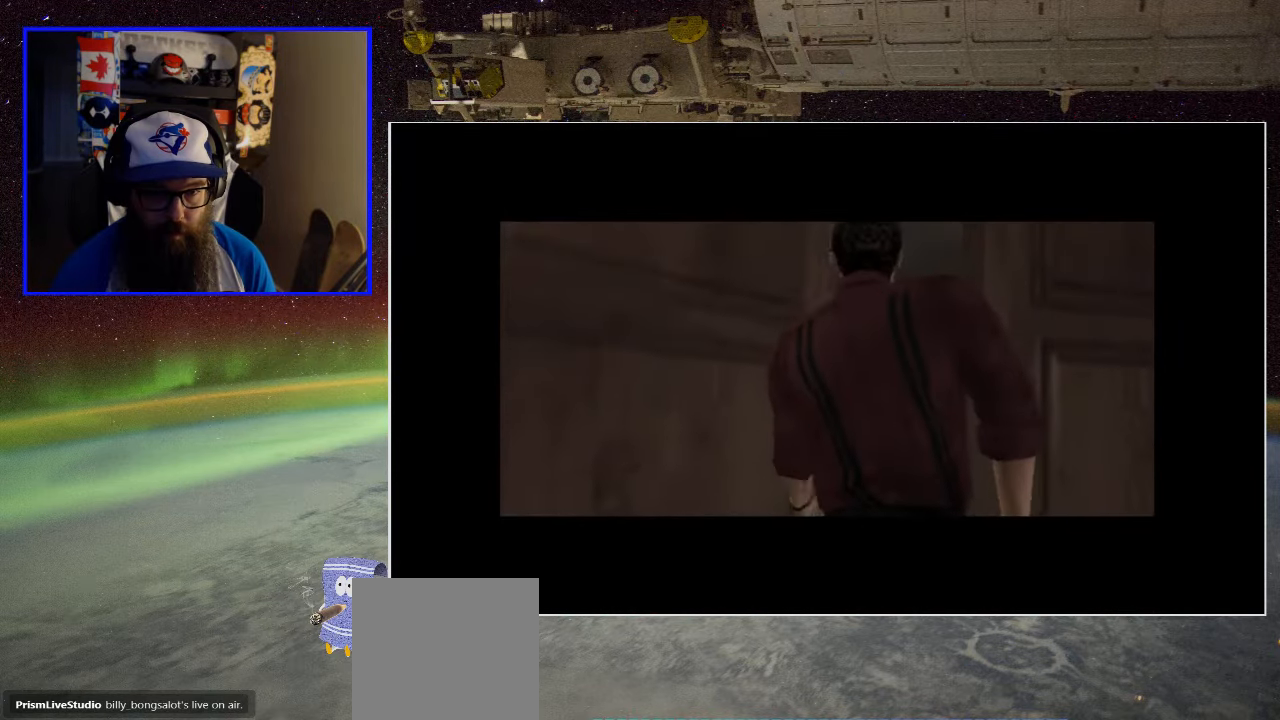
{"buttons": ["A"], "left_stick": "center", "right_stick": "center", "events": [[50, "A", "down"], [117, "A", "up"], [217, "A", "down"], [317, "A", "up"], [400, "A", "down"]]}
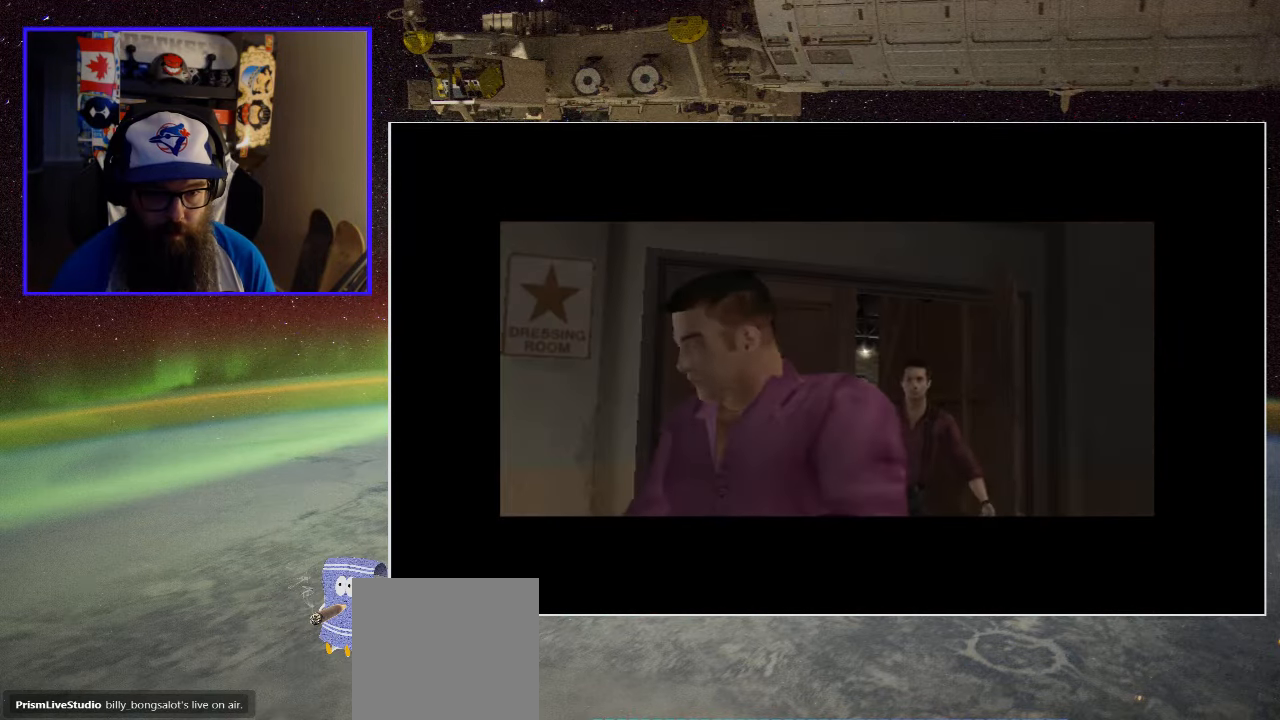
{"buttons": ["A"], "left_stick": "center", "right_stick": "center", "events": [[17, "A", "up"], [83, "A", "down"], [183, "A", "up"], [250, "A", "down"], [350, "A", "up"], [433, "A", "down"]]}
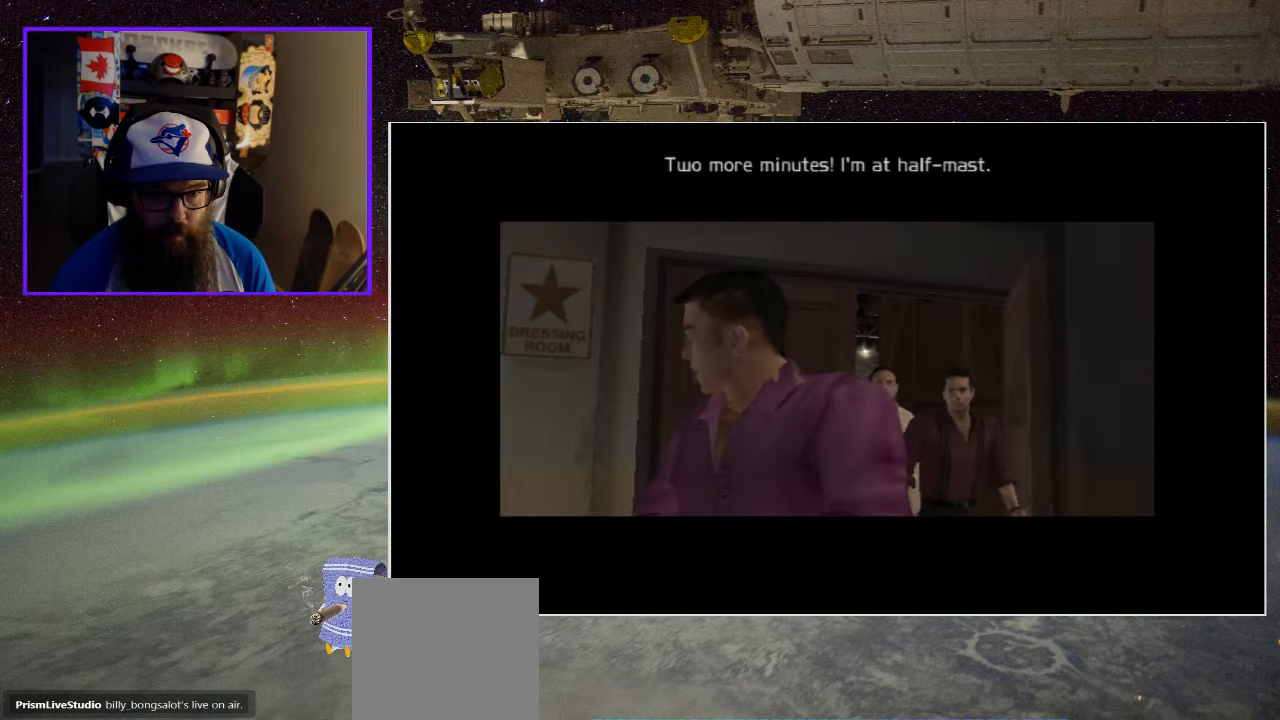
{"buttons": ["A"], "left_stick": "center", "right_stick": "center", "events": [[17, "A", "up"], [117, "A", "down"], [217, "A", "up"], [317, "A", "down"], [384, "A", "up"], [484, "A", "down"]]}
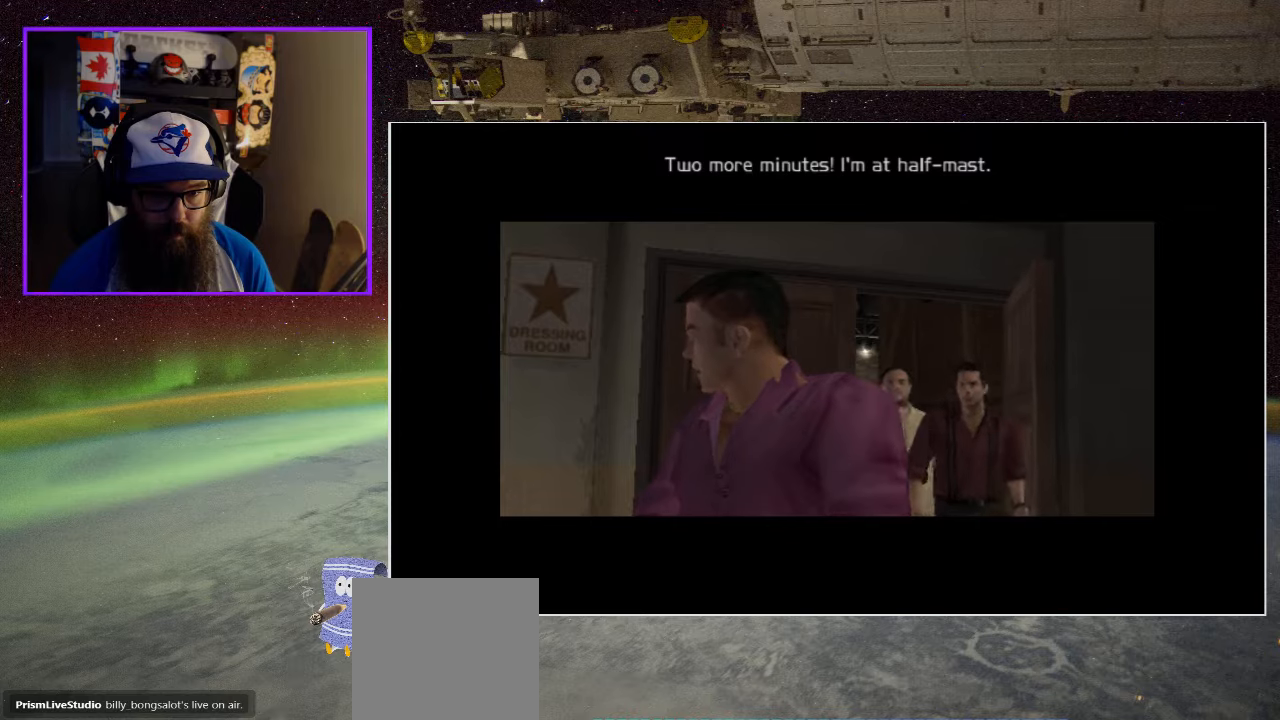
{"buttons": [], "left_stick": "center", "right_stick": "center", "events": [[50, "A", "up"]]}
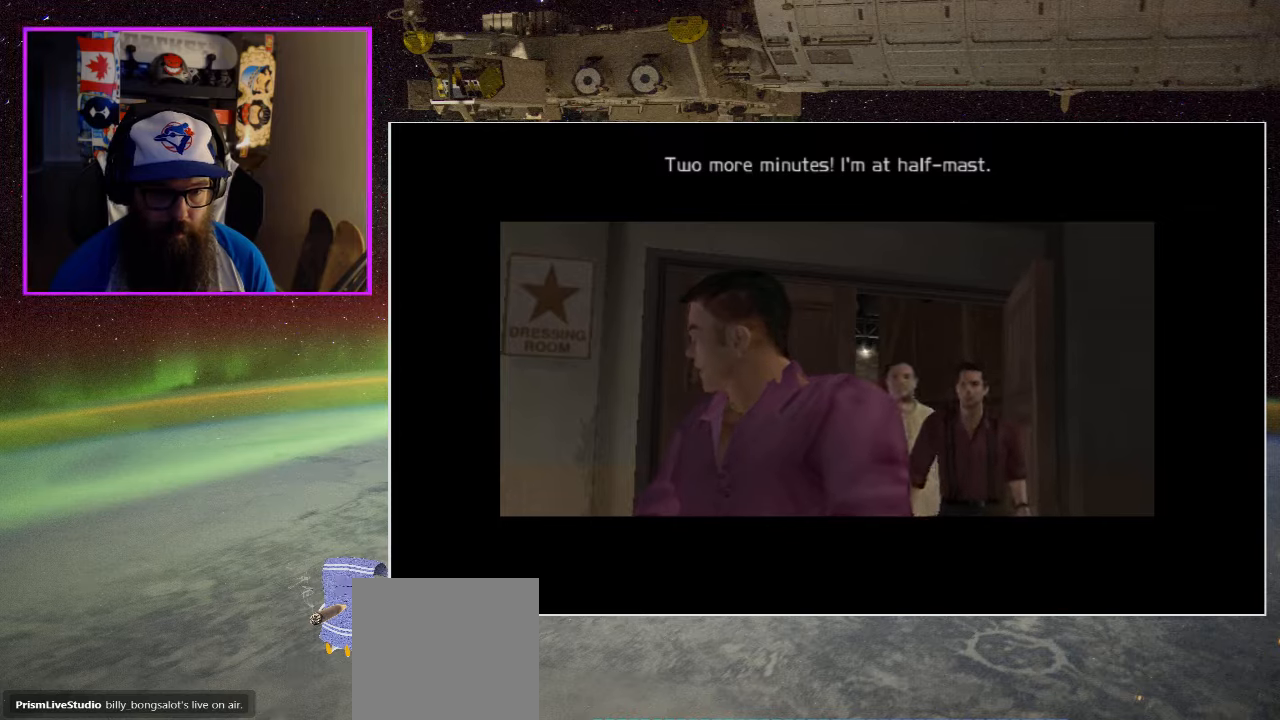
{"buttons": [], "left_stick": "center", "right_stick": "center", "events": []}
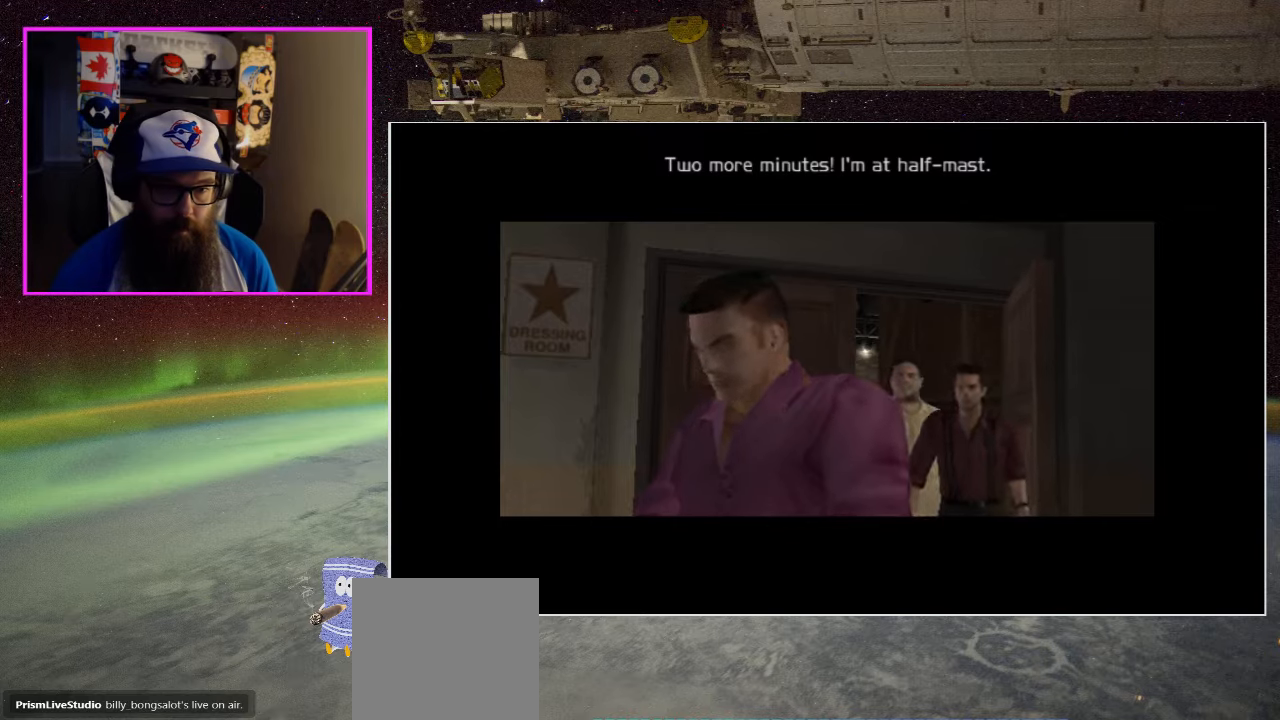
{"buttons": [], "left_stick": "center", "right_stick": "center", "events": []}
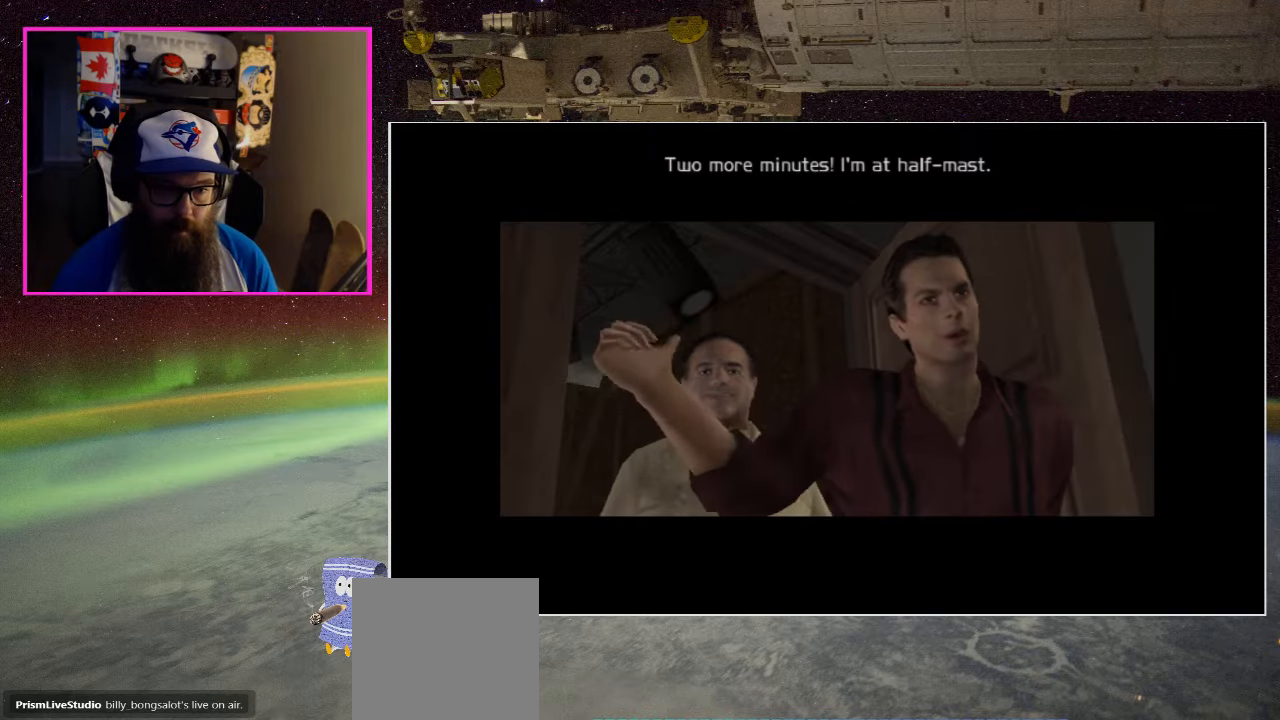
{"buttons": [], "left_stick": "center", "right_stick": "center", "events": [[384, "A", "down"], [450, "A", "up"]]}
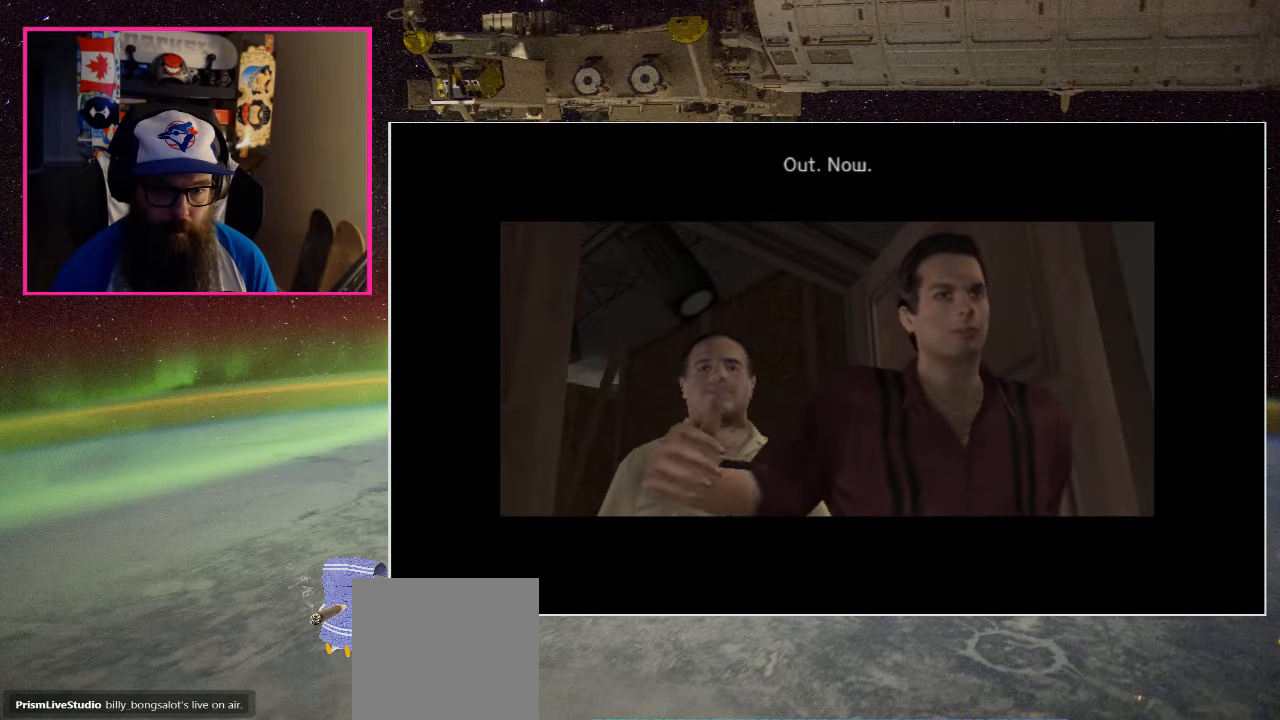
{"buttons": [], "left_stick": "center", "right_stick": "center", "events": [[367, "A", "down"], [467, "A", "up"]]}
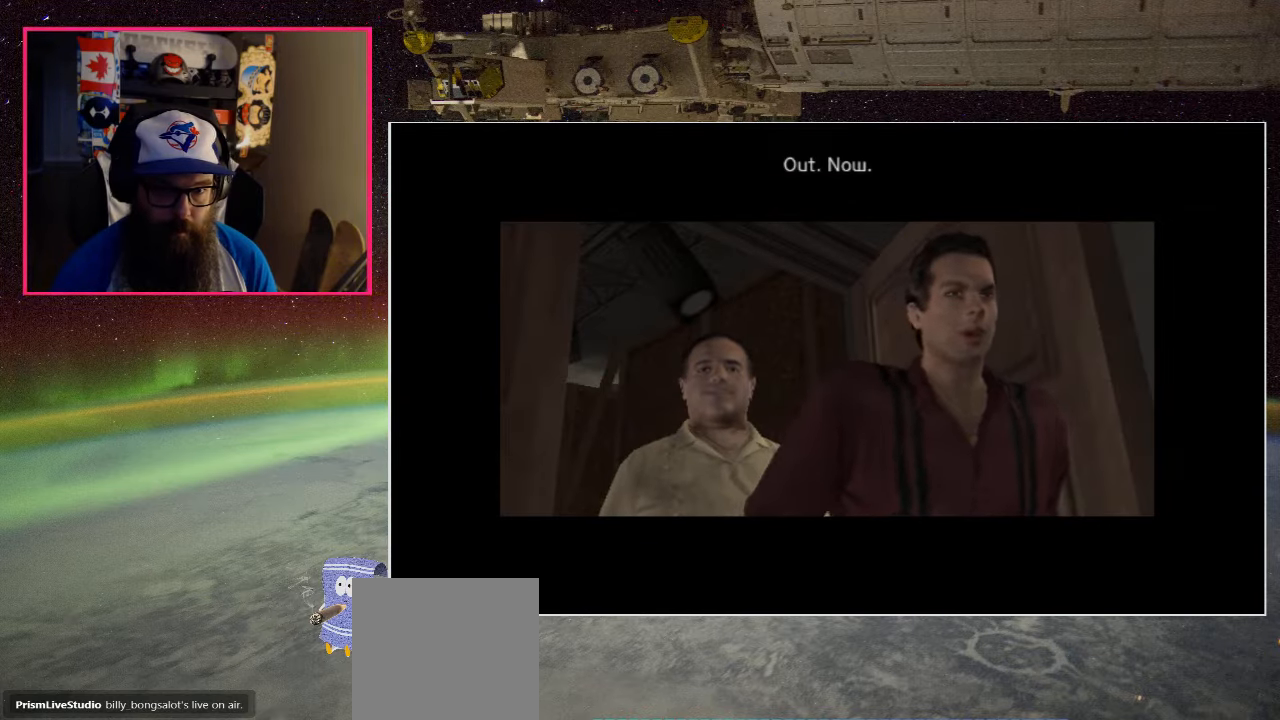
{"buttons": [], "left_stick": "center", "right_stick": "center", "events": []}